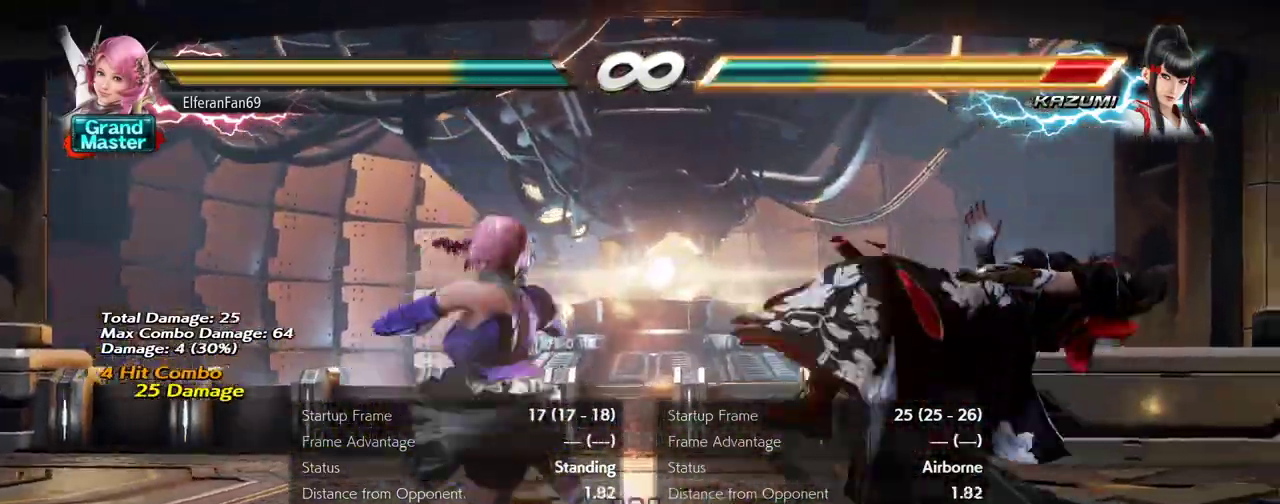
Gameplay with a controller (arcade stick); each line is a JSON object with the inputs held at the frame after it. "events" lists button and stick changes between this image and that frame as [ms after this image, input, new state], when the widget could be followed in between. Not read: L3 R3.
{"buttons": [], "left_stick": "center", "events": [[33, "R1", "down"], [67, "R1", "up"], [133, "R1", "down"], [183, "R1", "up"], [250, "R1", "down"], [317, "R1", "up"]]}
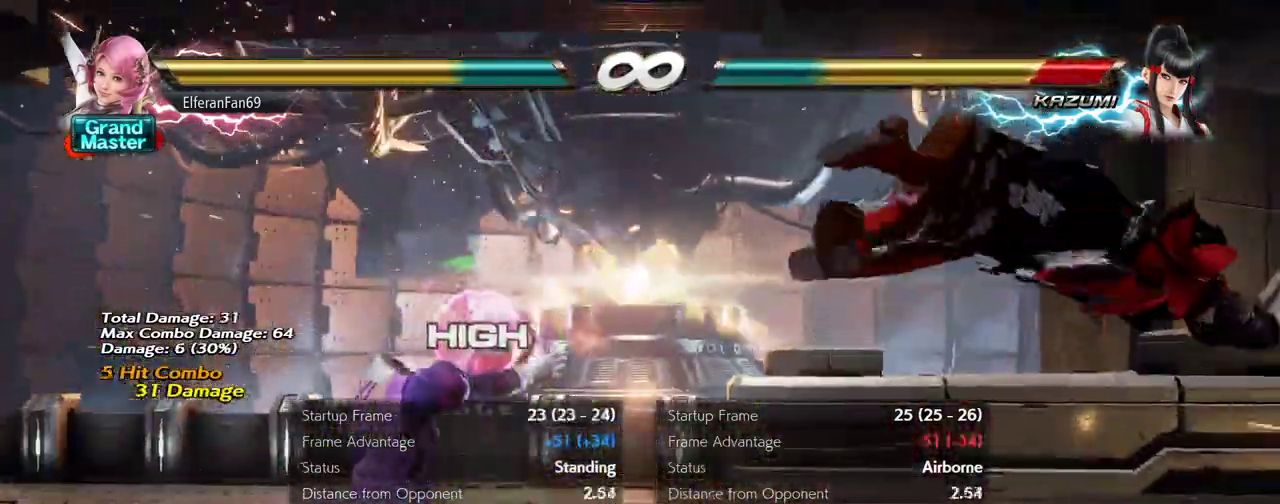
{"buttons": ["TRIANGLE"], "left_stick": "right"}
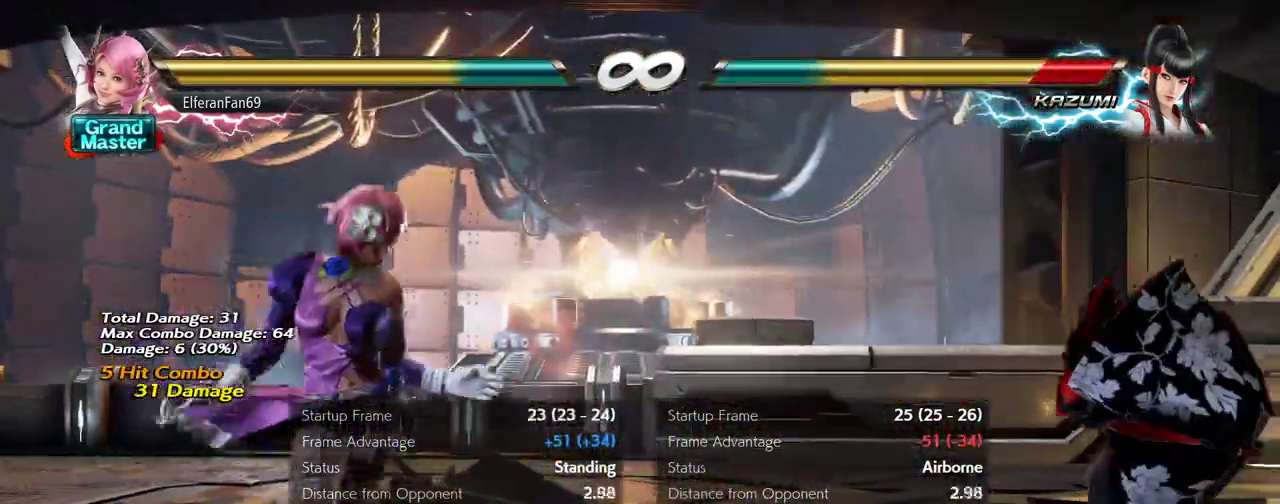
{"buttons": [], "left_stick": "center"}
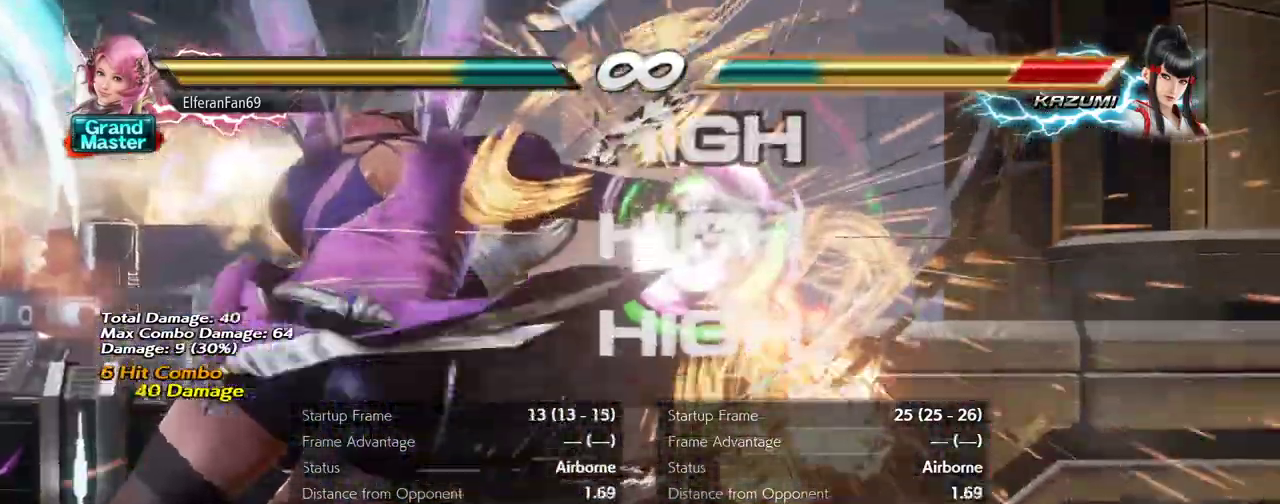
{"buttons": [], "left_stick": "center", "events": []}
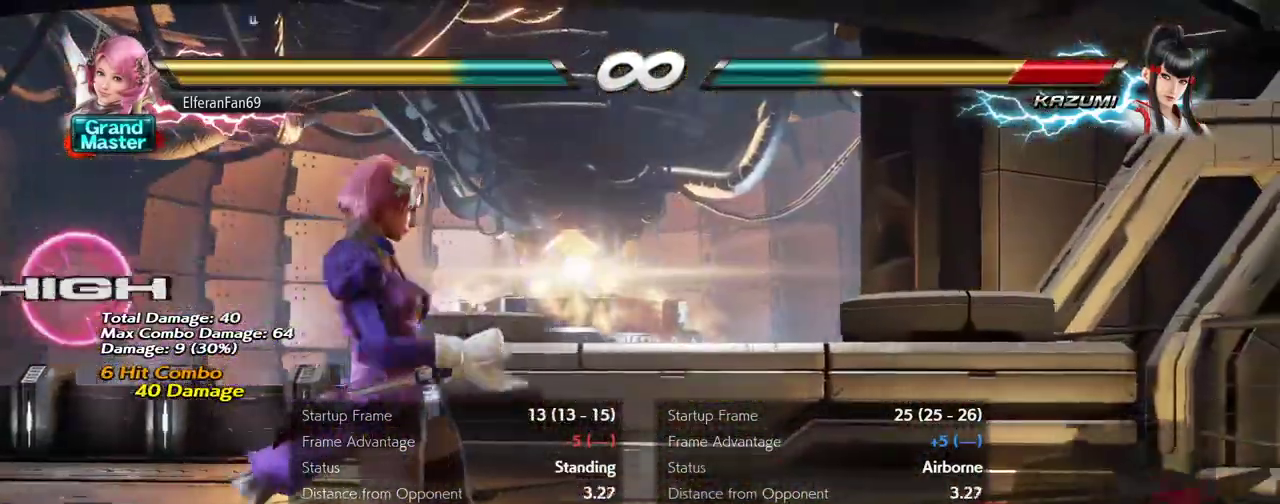
{"buttons": [], "left_stick": "center"}
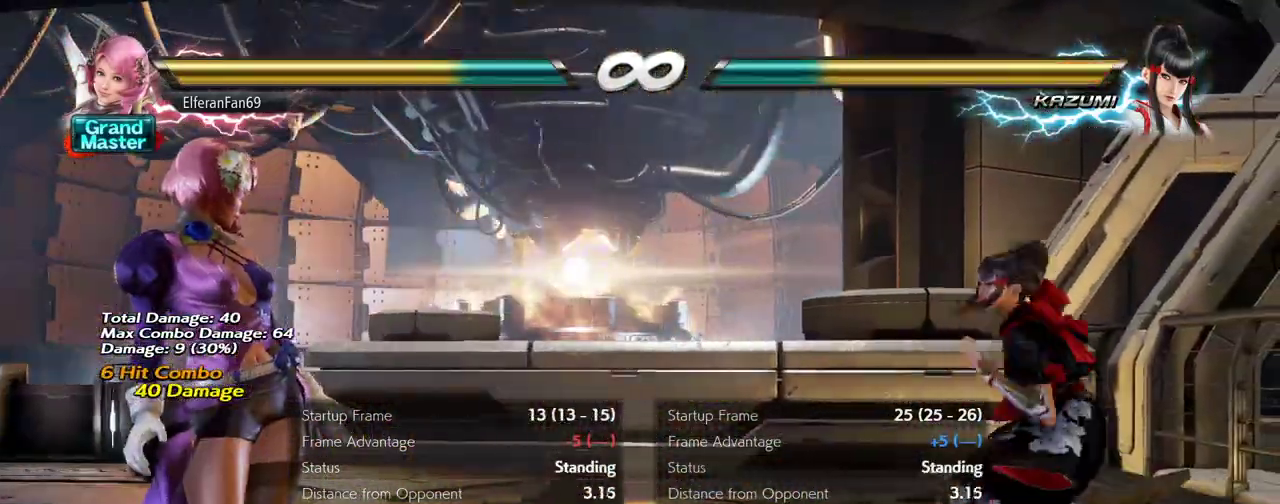
{"buttons": [], "left_stick": "center", "events": []}